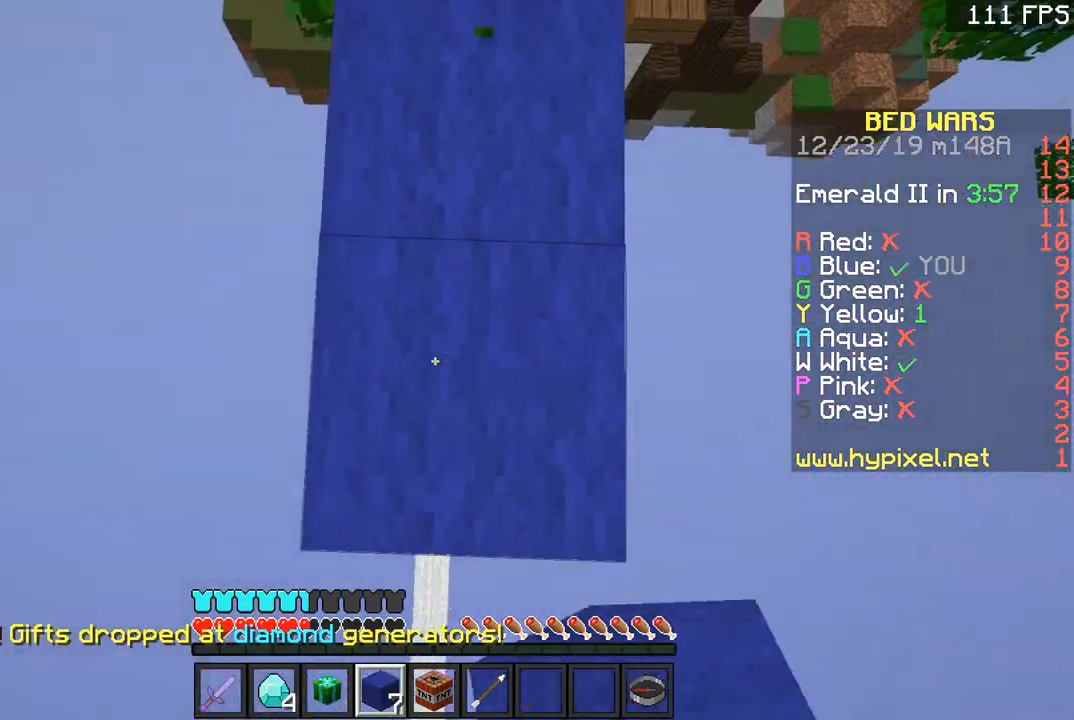
Gameplay with keyboard and mouse; each line is a JSON object with the keys and mouse buttons held at the frame after it. "events" lists presses ("down") and releases ("up") of "a", "d", "s", "space", "w", "mouse_left" and "mouse_right" between this image and that frame as [ms after this image, input, new state], when the widget could be followed in between. "mouse_left", "mouse_right" = the "left", "right" buttons of the "mouse" list. No other keys are recorded. Fast repeated clicks can show as one long hold. Mouse movement is not recorded.
{"keys": ["space", "w"], "mouse": [], "events": [[50, "space", "down"], [200, "mouse_right", "down"], [200, "space", "up"], [351, "mouse_right", "up"], [401, "space", "down"], [501, "w", "down"]]}
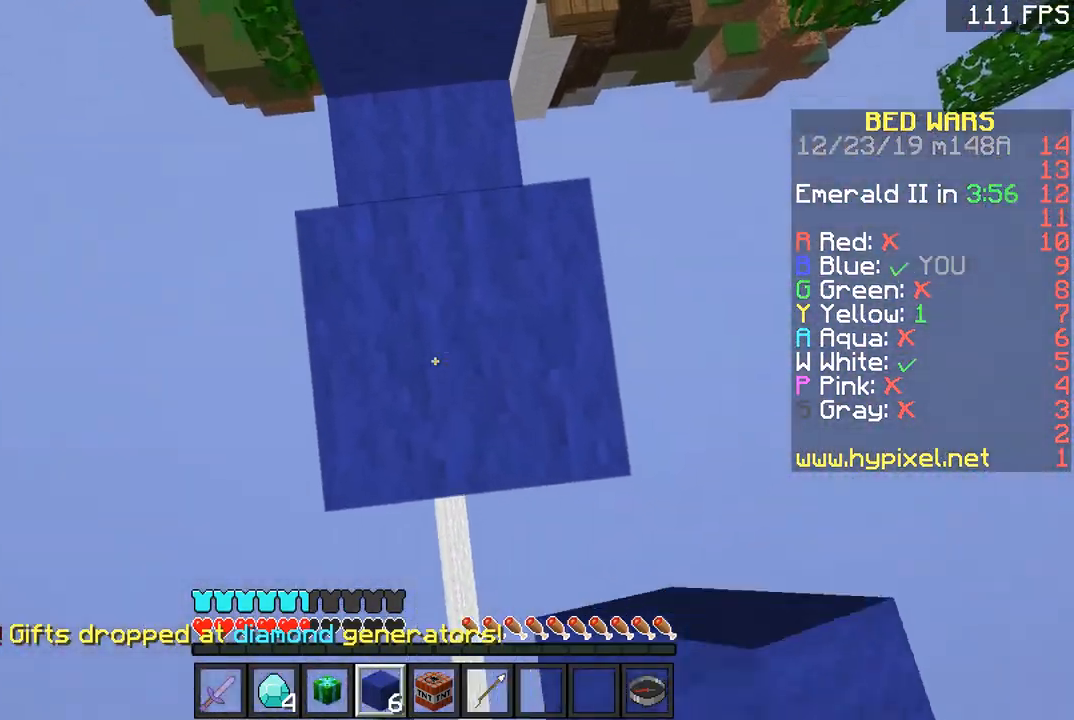
{"keys": ["space", "w"], "mouse": [], "events": [[217, "mouse_right", "down"], [217, "space", "up"], [350, "mouse_right", "up"], [350, "space", "down"]]}
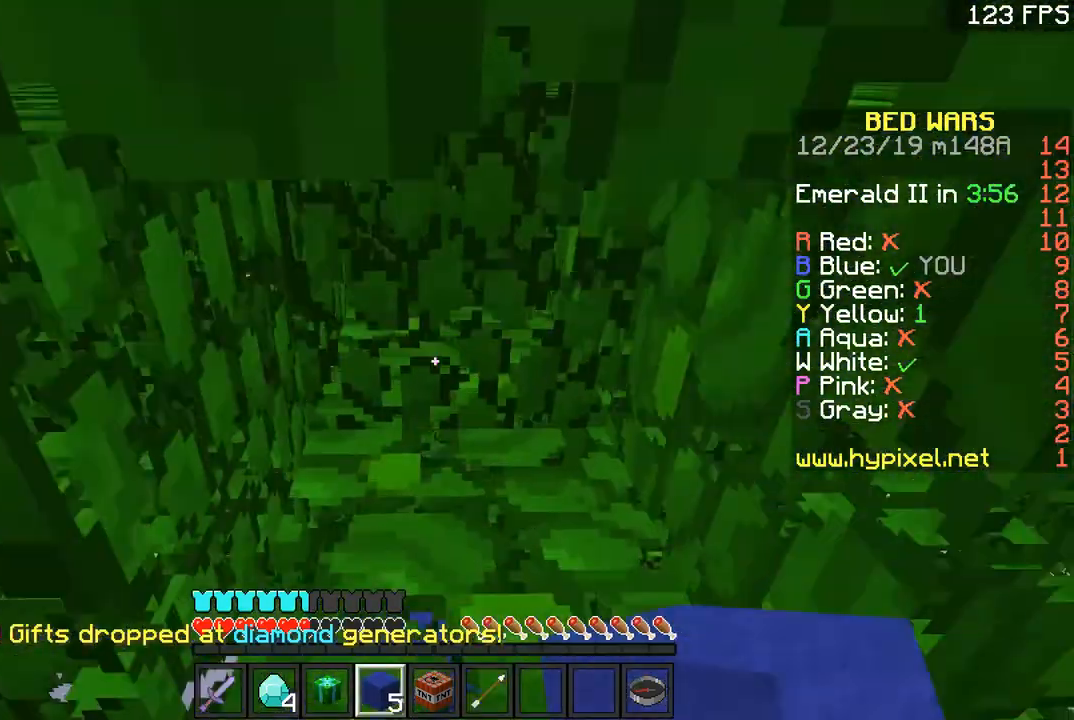
{"keys": ["space", "w"], "mouse": [], "events": [[150, "space", "up"], [501, "space", "down"]]}
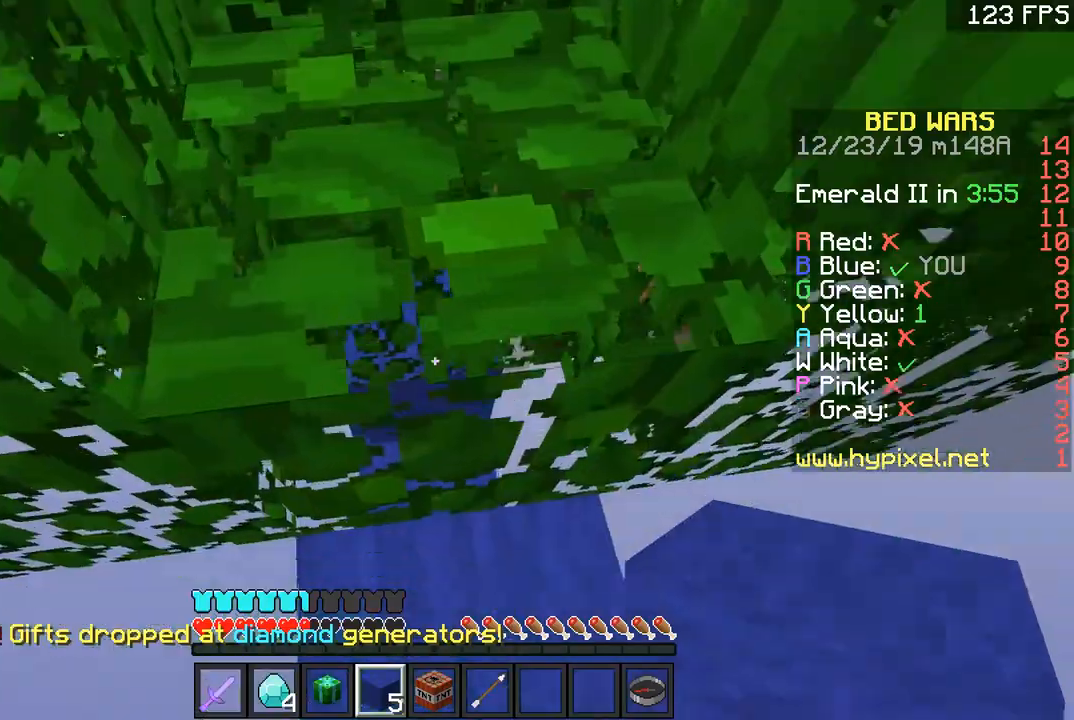
{"keys": ["space", "w"], "mouse": [], "events": [[250, "a", "down"], [317, "mouse_right", "down"], [317, "space", "up"], [400, "space", "down"], [450, "mouse_right", "up"], [500, "a", "up"]]}
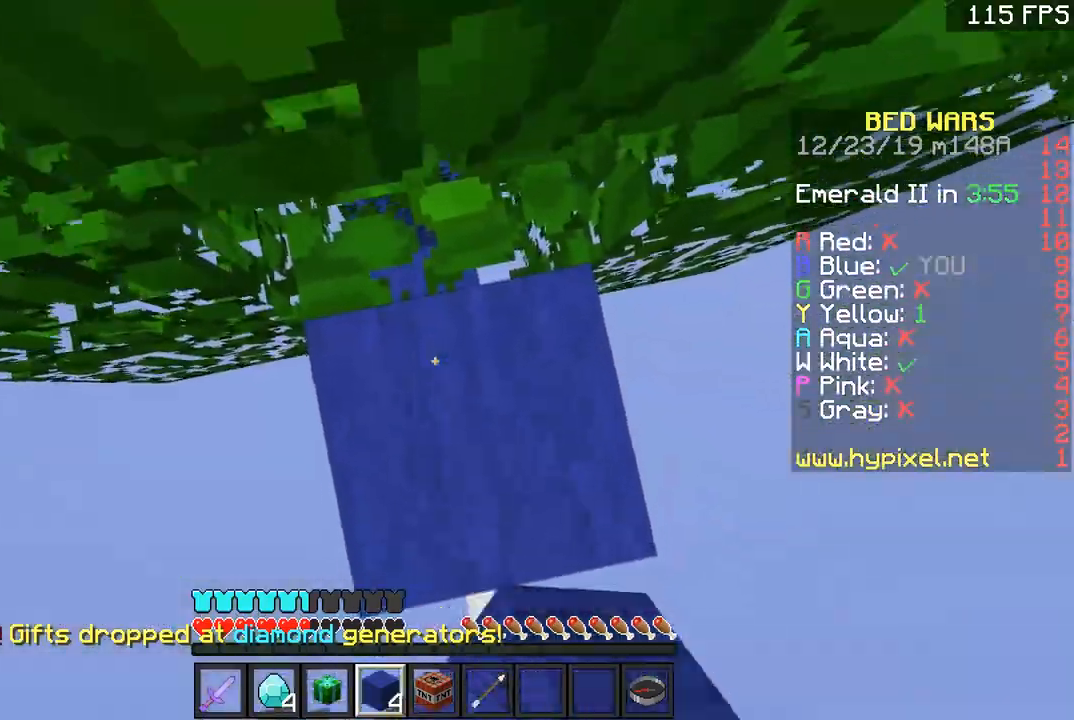
{"keys": ["space", "w"], "mouse": [], "events": [[200, "mouse_right", "down"], [250, "space", "up"], [351, "mouse_right", "up"], [401, "space", "down"]]}
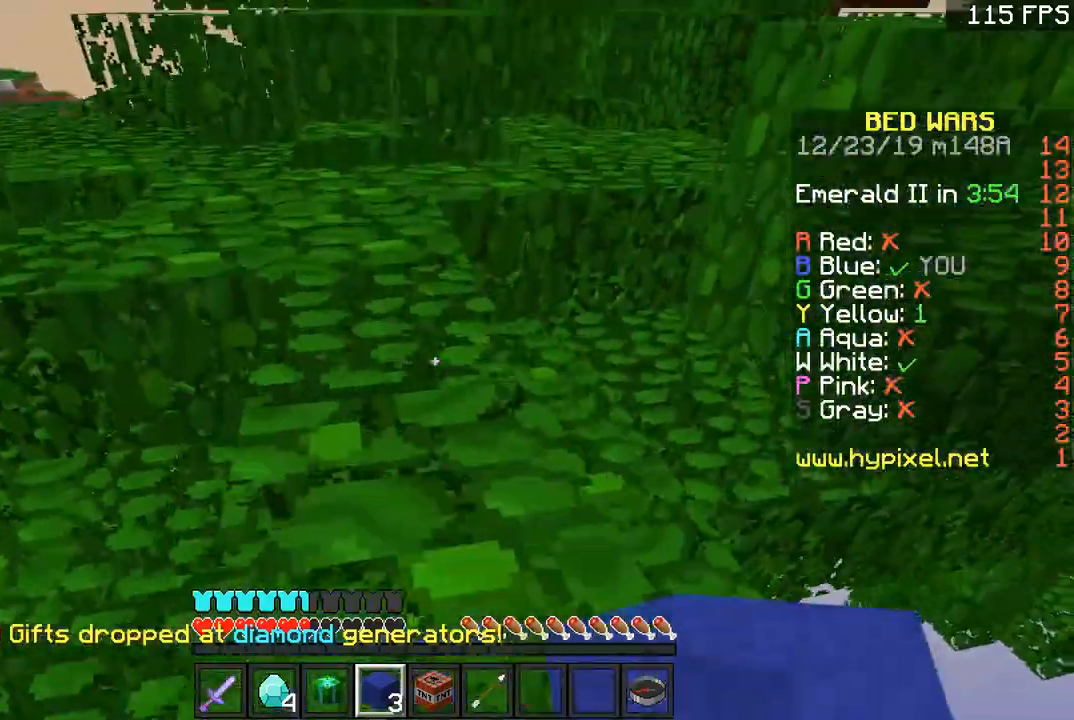
{"keys": ["a", "space", "w"], "mouse": [], "events": [[100, "space", "up"], [250, "a", "down"], [350, "a", "up"], [400, "space", "down"], [500, "a", "down"]]}
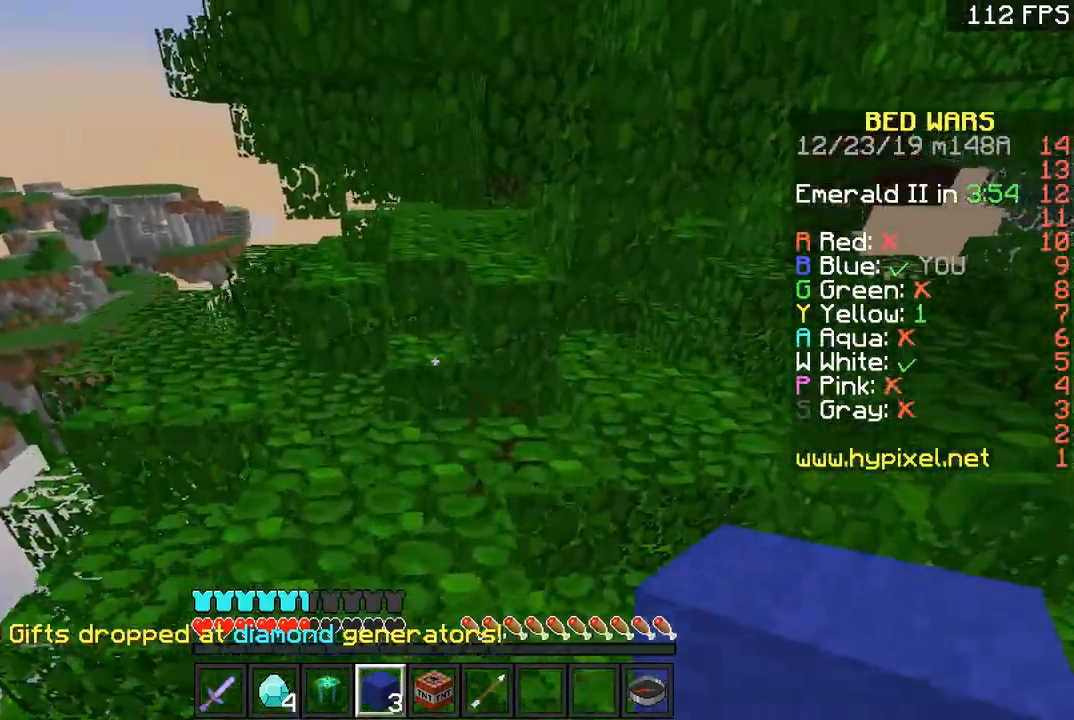
{"keys": ["space", "w"], "mouse": [], "events": [[100, "space", "up"], [451, "a", "up"], [451, "space", "down"]]}
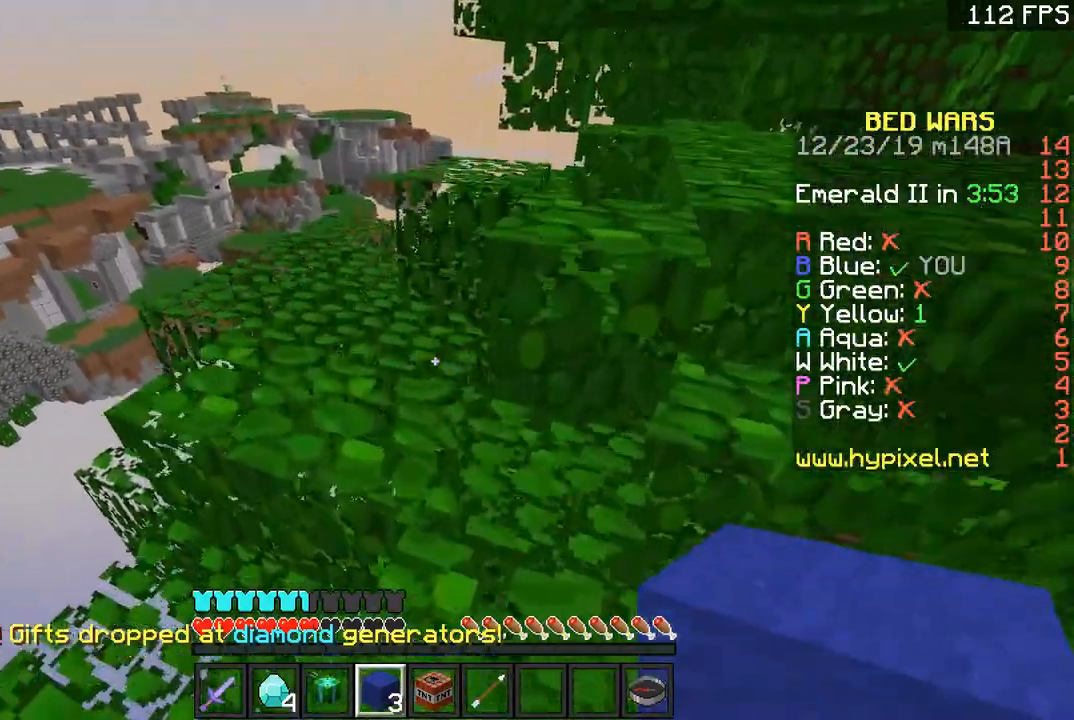
{"keys": ["a", "w"], "mouse": [], "events": [[100, "a", "down"], [100, "space", "up"]]}
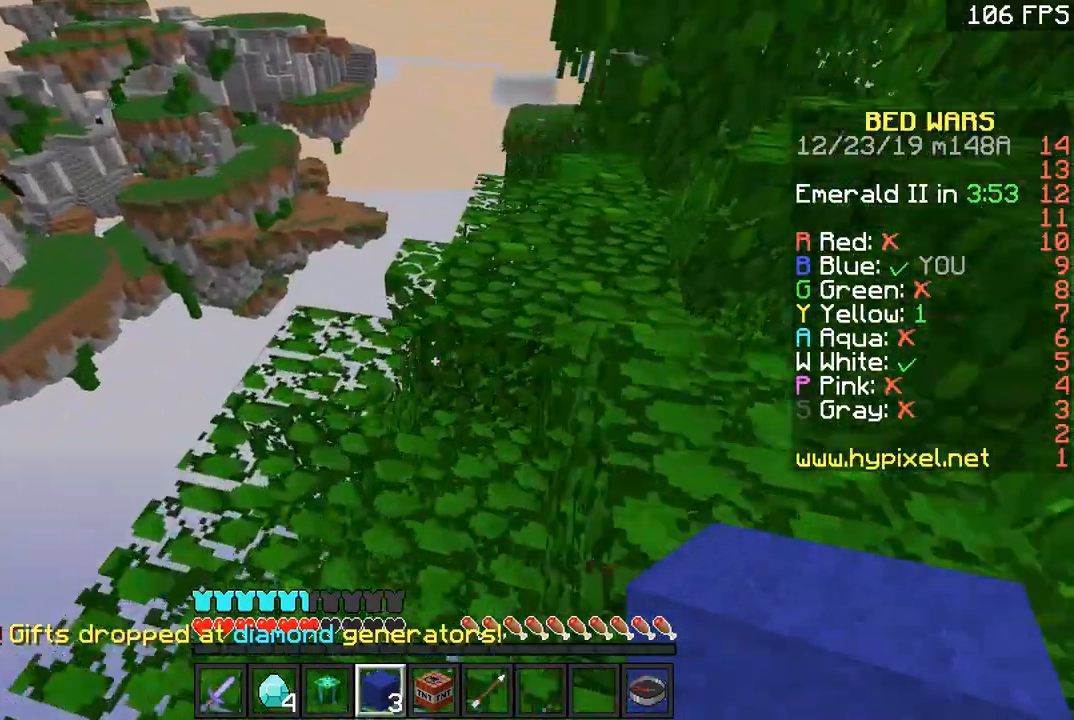
{"keys": ["w"], "mouse": [], "events": [[200, "a", "up"]]}
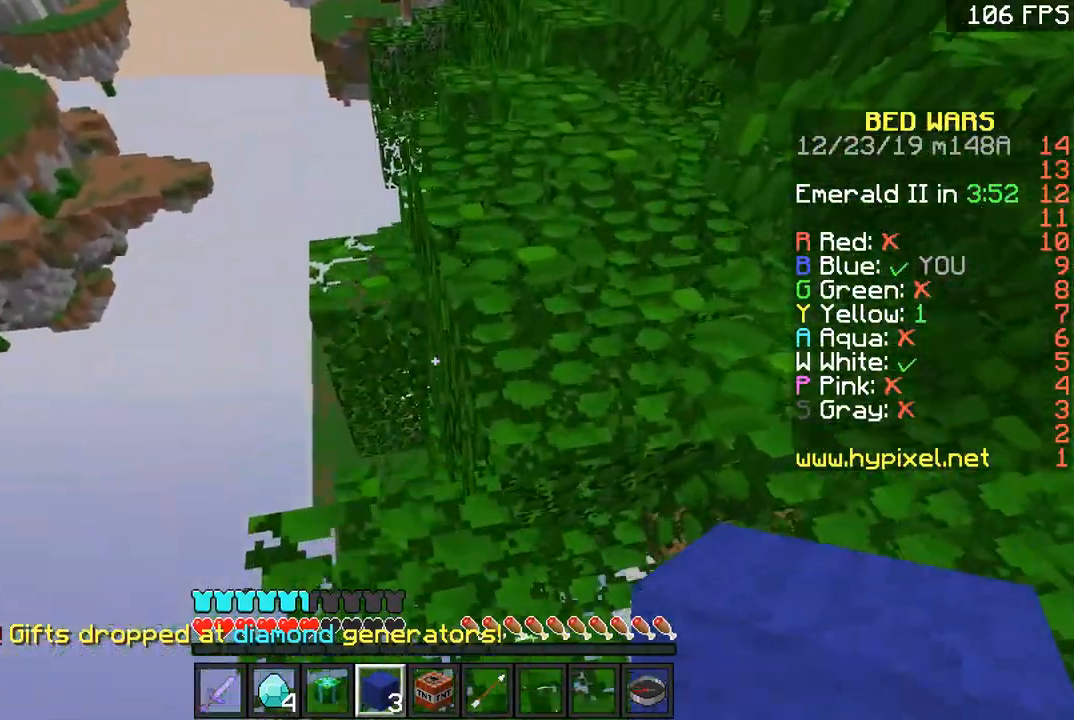
{"keys": ["w"], "mouse": [], "events": [[50, "d", "down"], [150, "d", "up"]]}
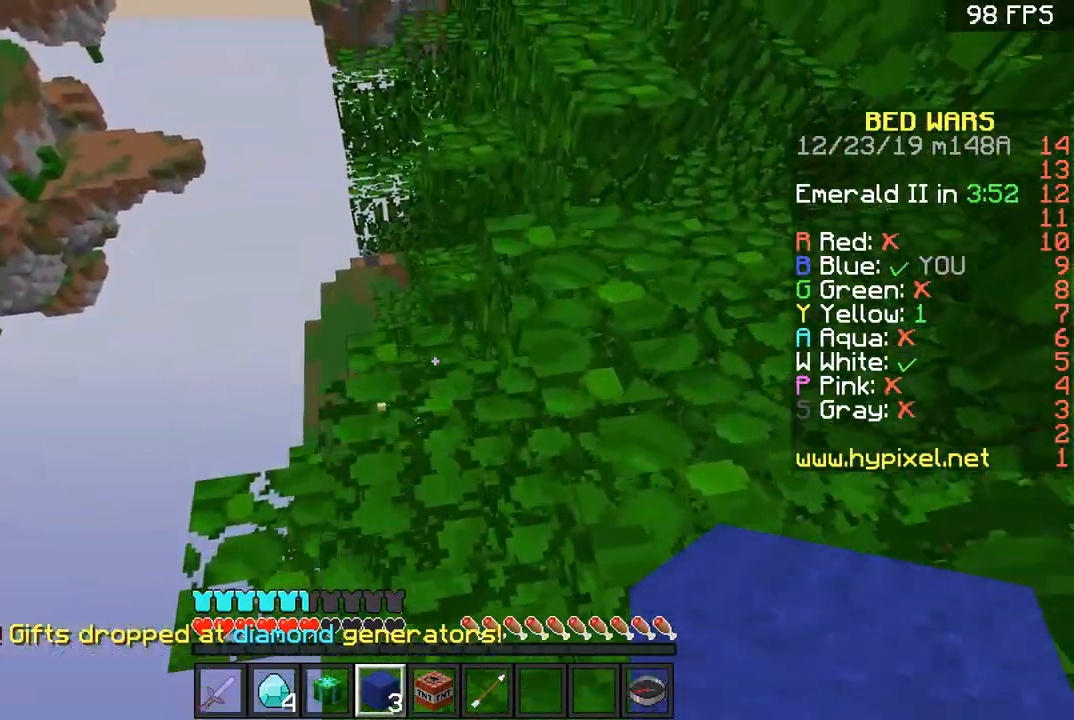
{"keys": ["w"], "mouse": [], "events": []}
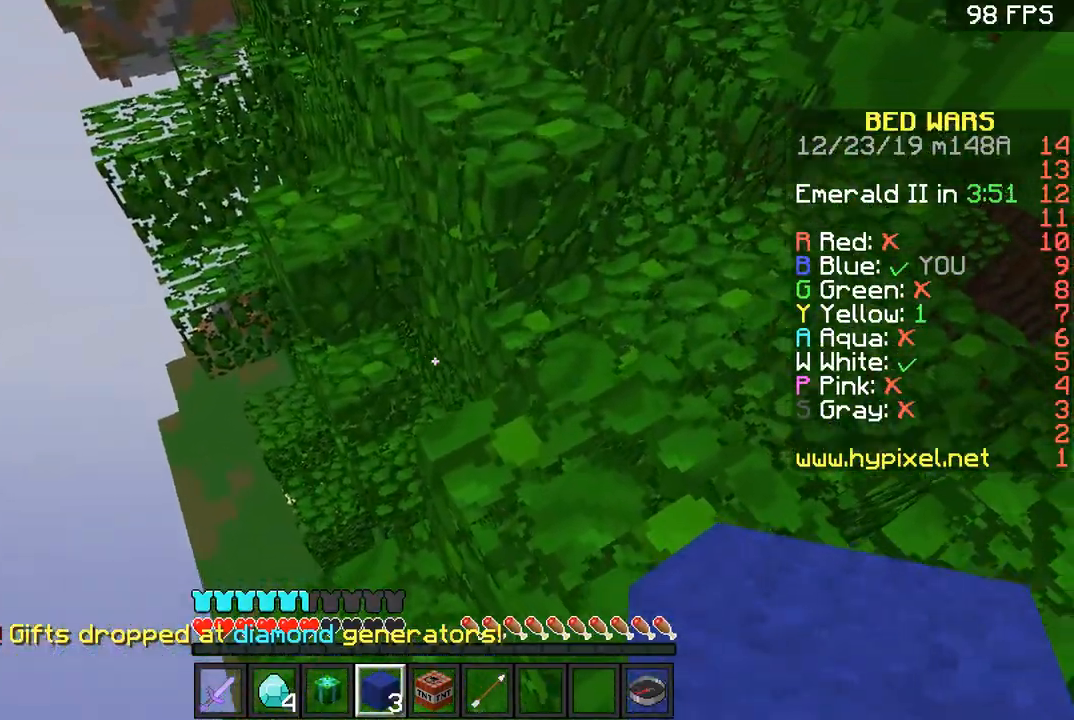
{"keys": ["w"], "mouse": [], "events": [[450, "a", "down"], [500, "a", "up"]]}
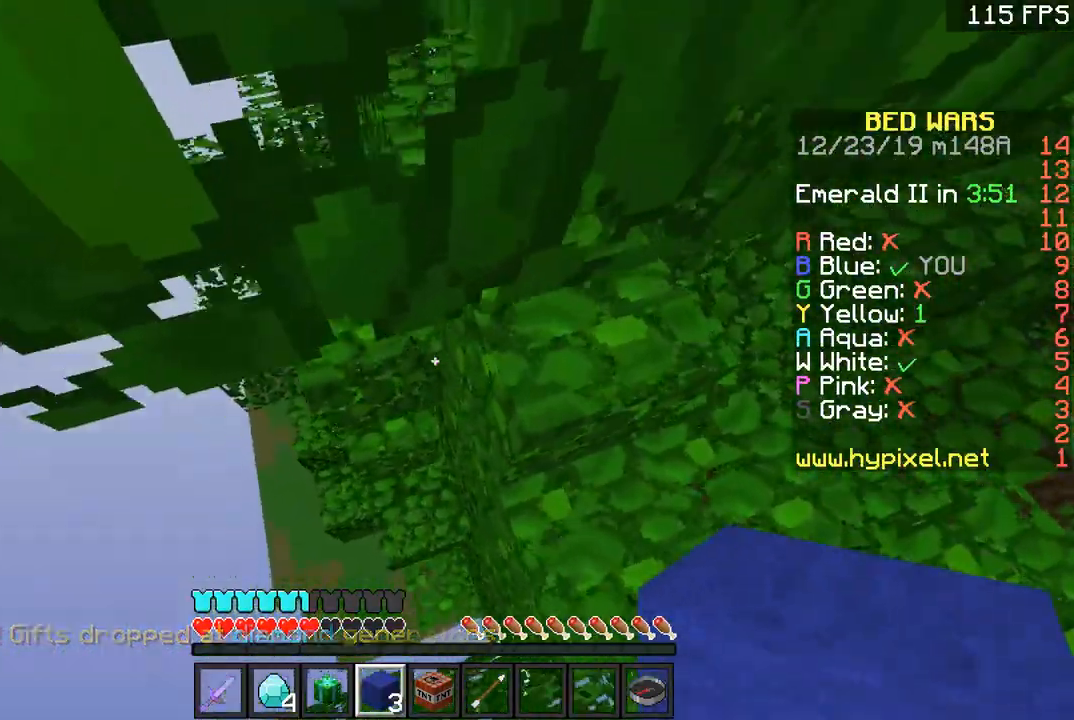
{"keys": ["w"], "mouse": [], "events": []}
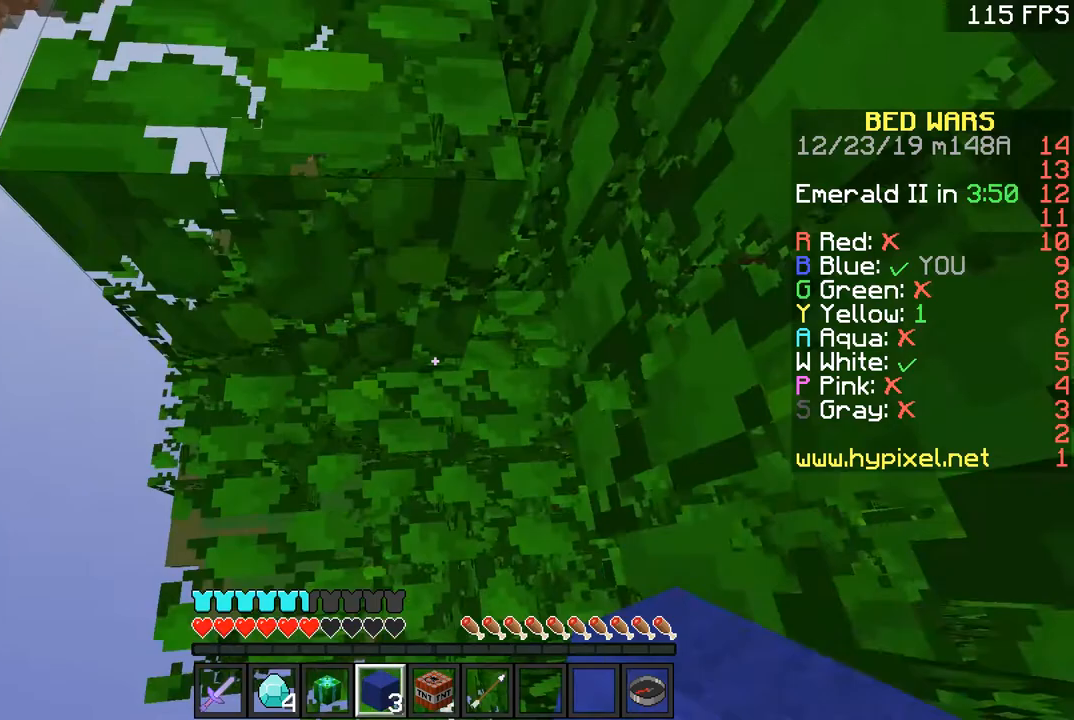
{"keys": ["w"], "mouse": [], "events": [[250, "a", "down"], [433, "a", "up"]]}
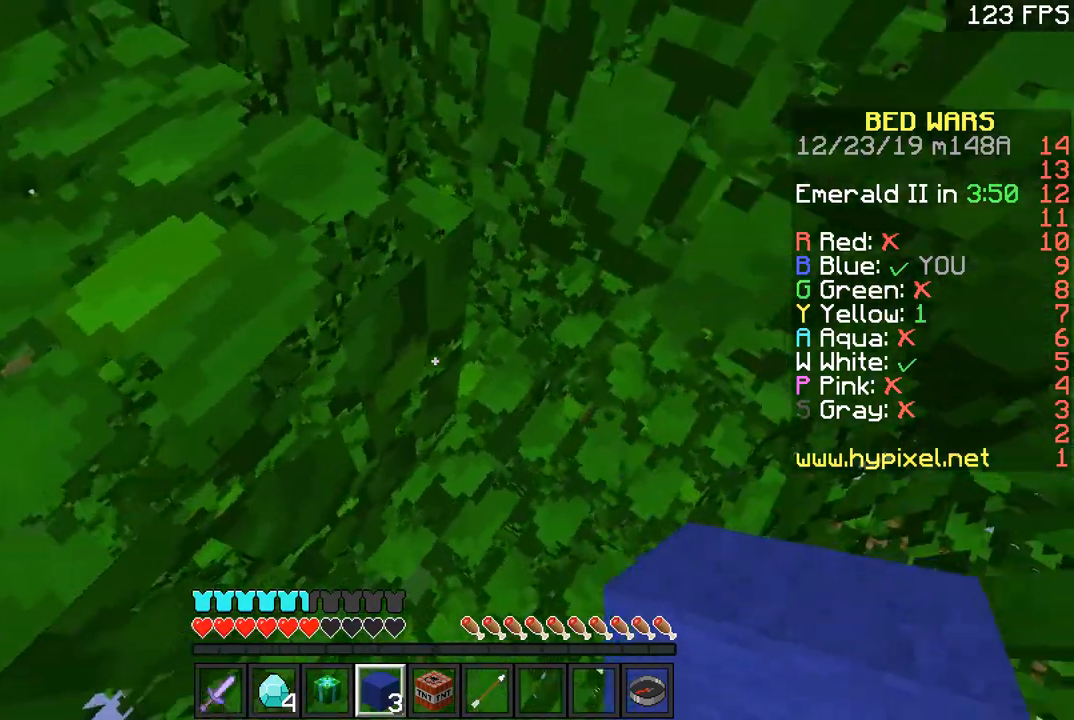
{"keys": ["a", "w"], "mouse": [], "events": [[300, "a", "down"]]}
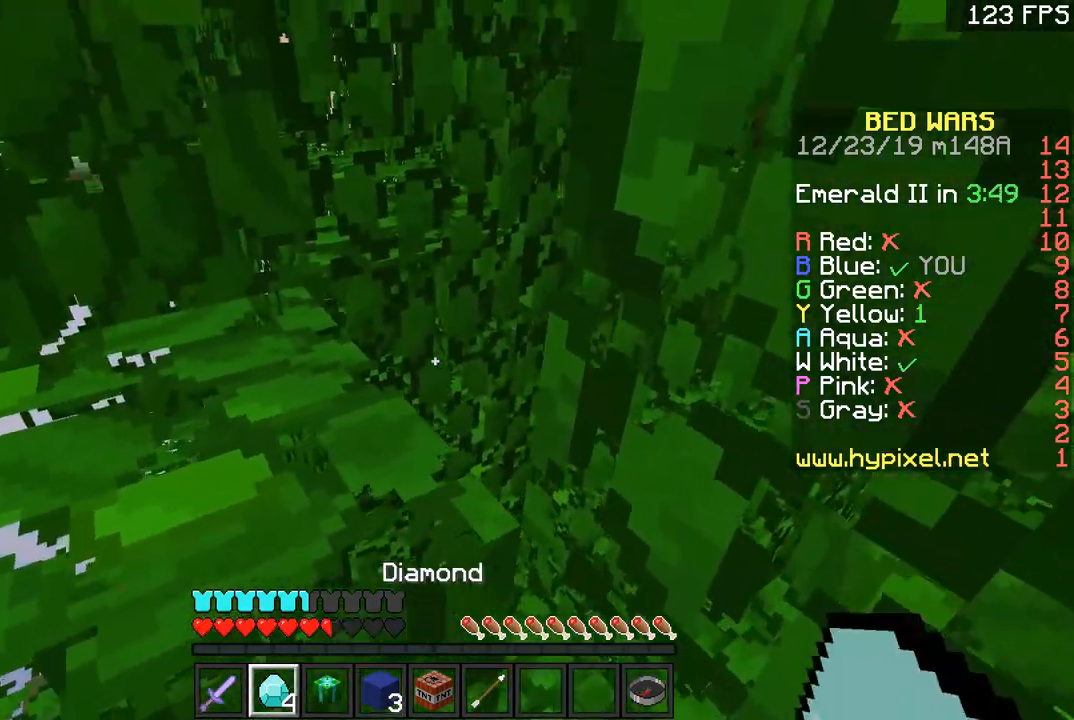
{"keys": [], "mouse": [], "events": [[100, "a", "up"], [150, "w", "up"]]}
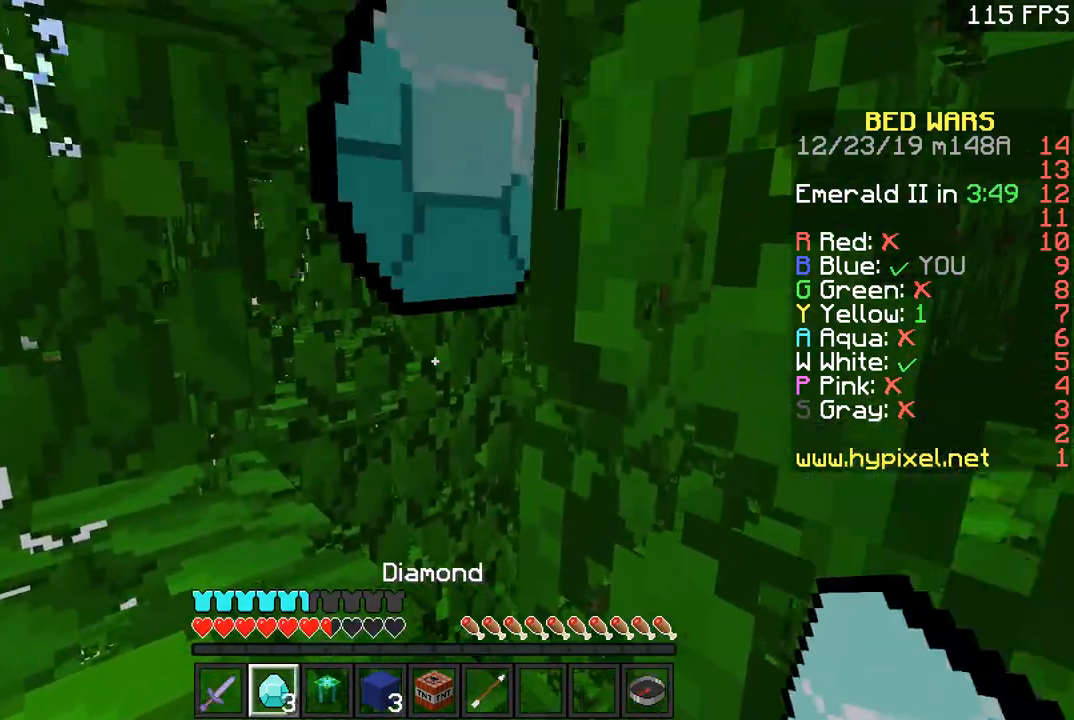
{"keys": [], "mouse": [], "events": []}
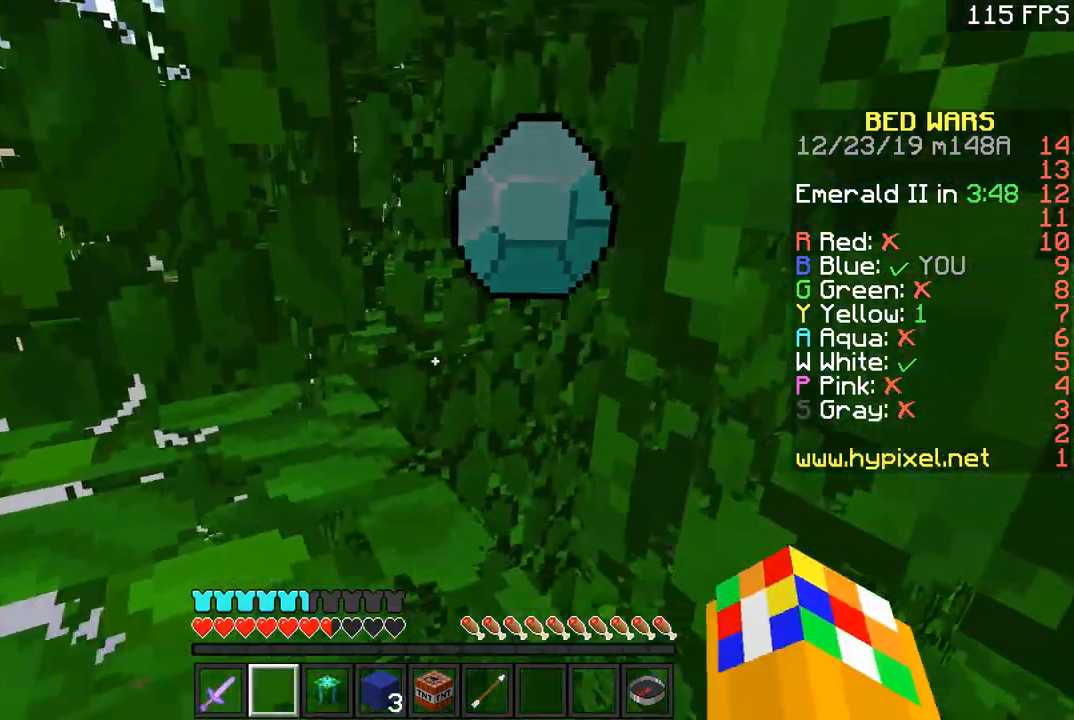
{"keys": ["a", "w"], "mouse": [], "events": [[100, "a", "down"], [400, "w", "down"]]}
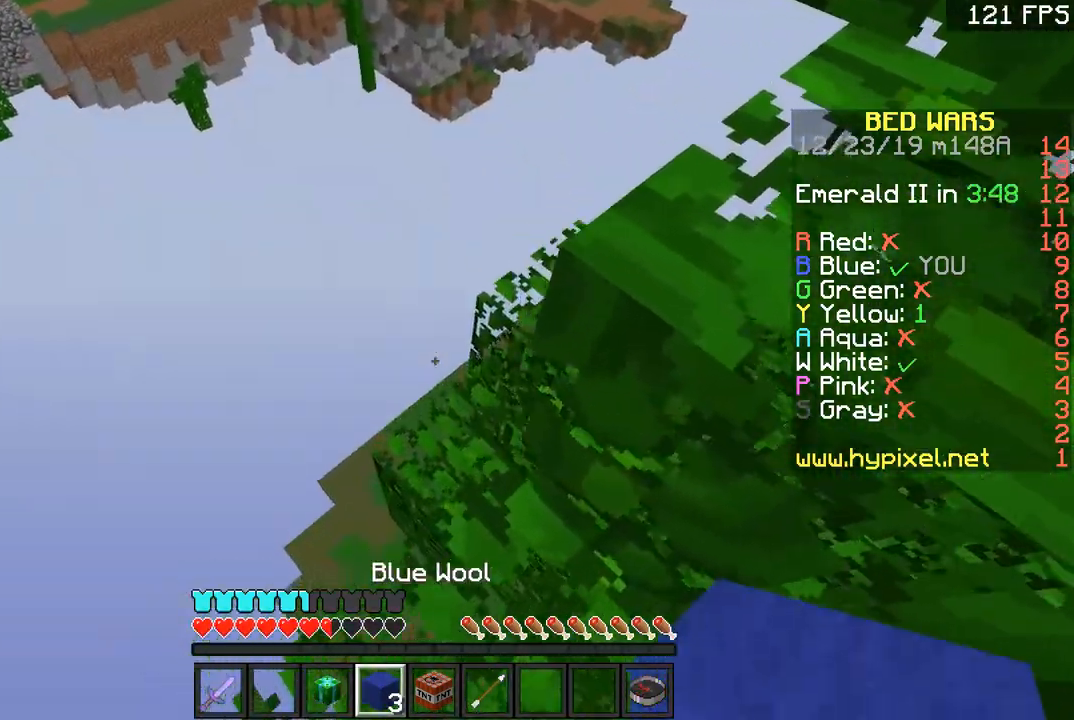
{"keys": ["a"], "mouse": [], "events": [[401, "w", "up"]]}
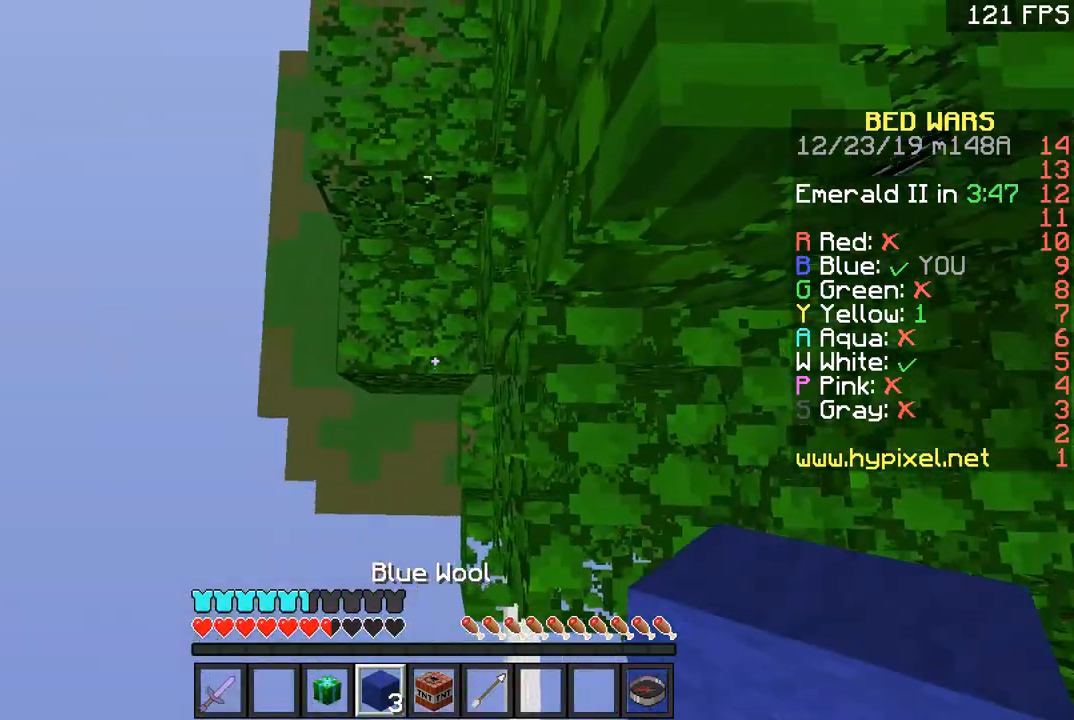
{"keys": ["w"], "mouse": [], "events": [[50, "a", "up"], [200, "w", "down"]]}
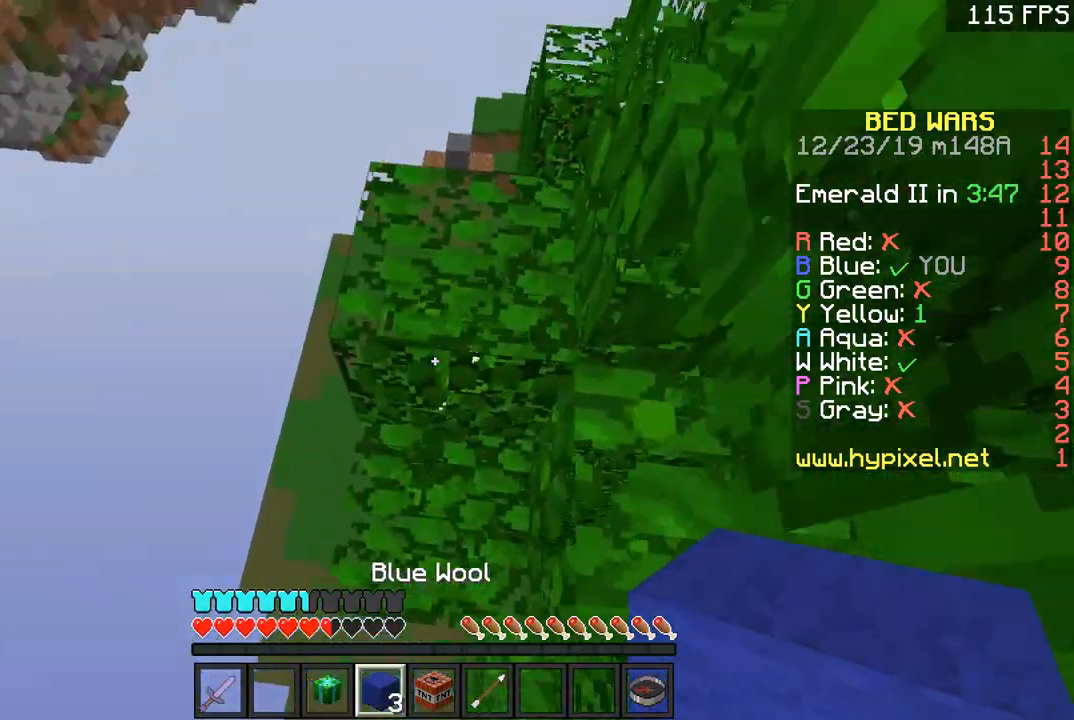
{"keys": ["a", "w"], "mouse": [], "events": [[200, "space", "down"], [300, "space", "up"], [451, "a", "down"]]}
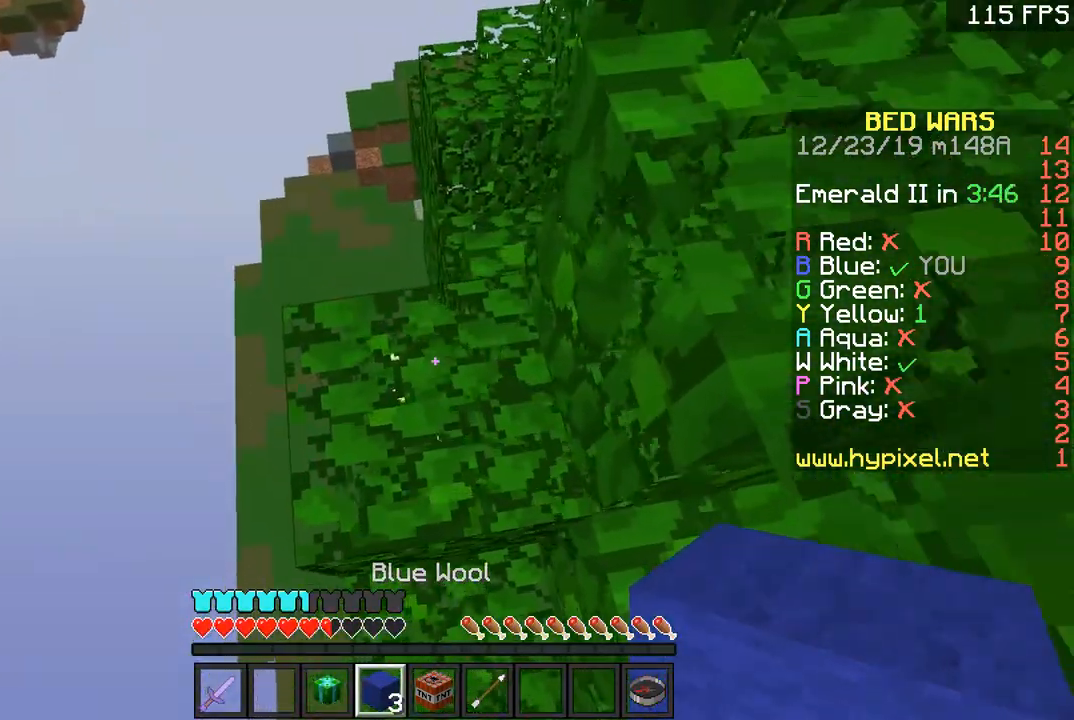
{"keys": ["w"], "mouse": [], "events": [[150, "a", "up"]]}
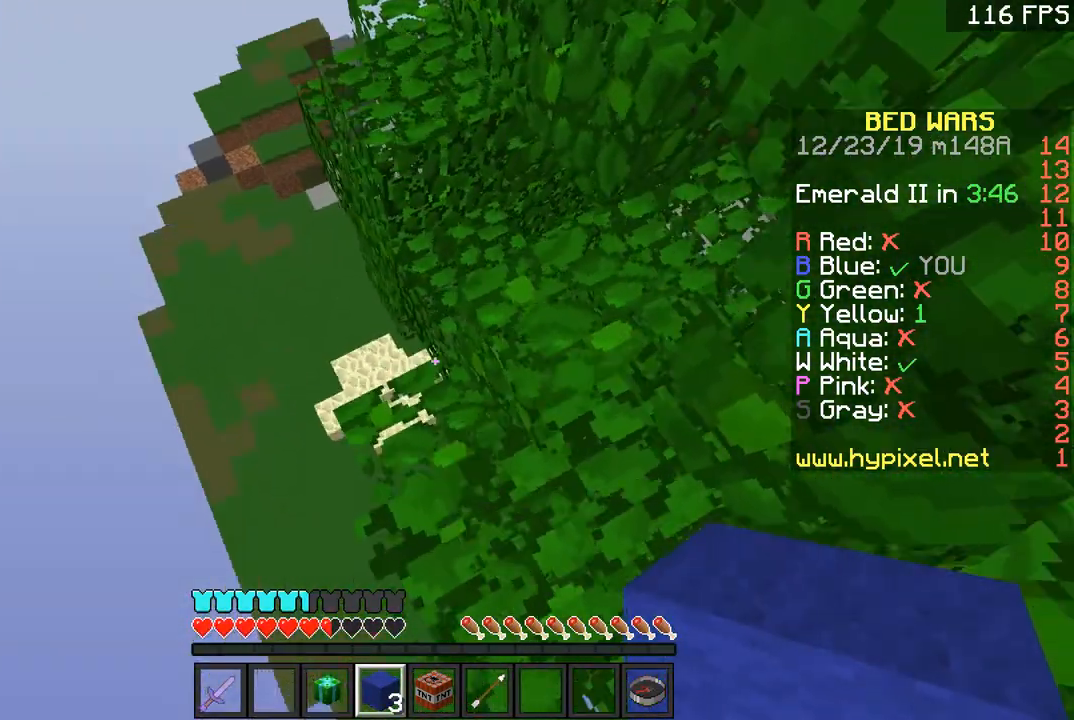
{"keys": ["w"], "mouse": [], "events": []}
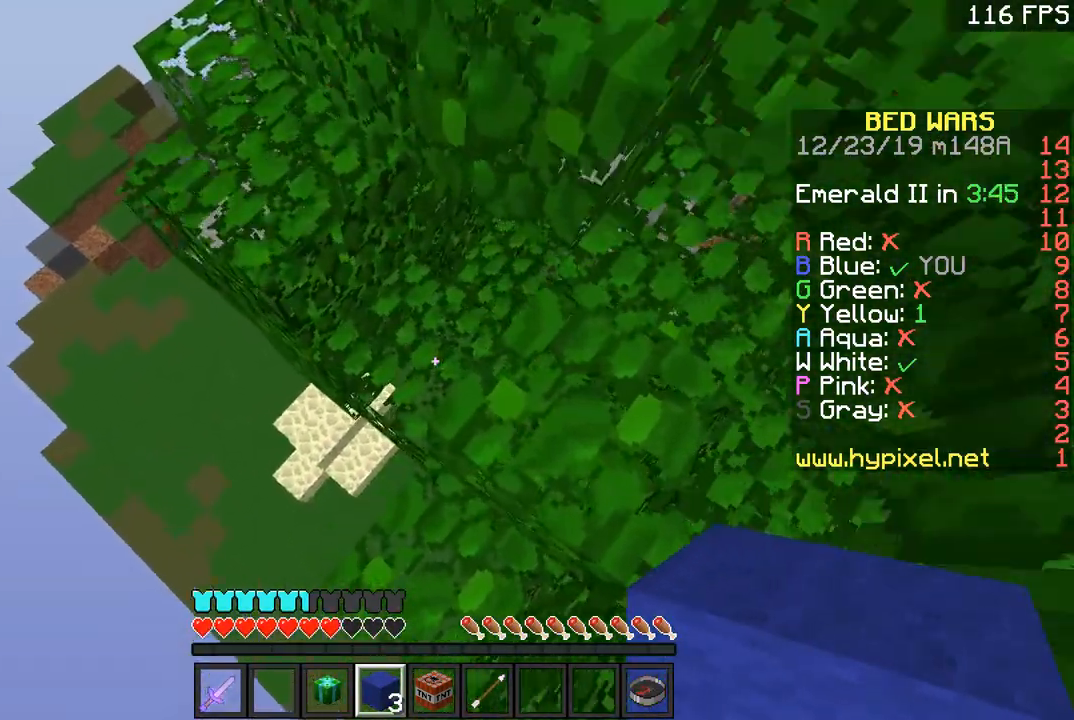
{"keys": ["w"], "mouse": [], "events": []}
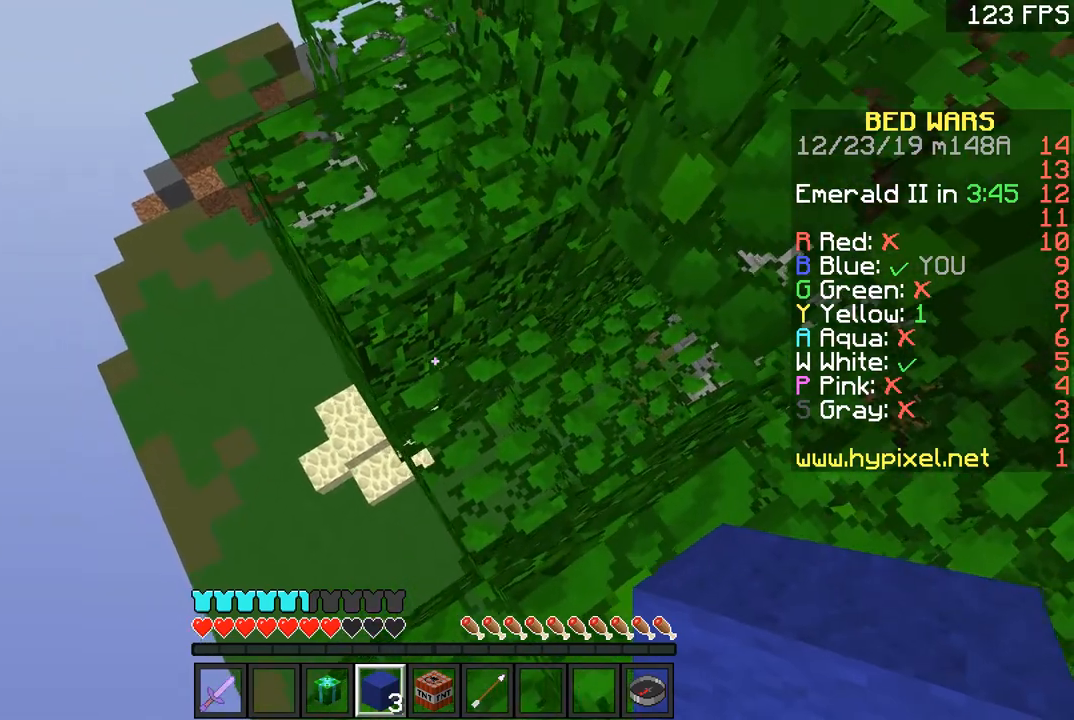
{"keys": ["a", "w"], "mouse": [], "events": [[451, "a", "down"]]}
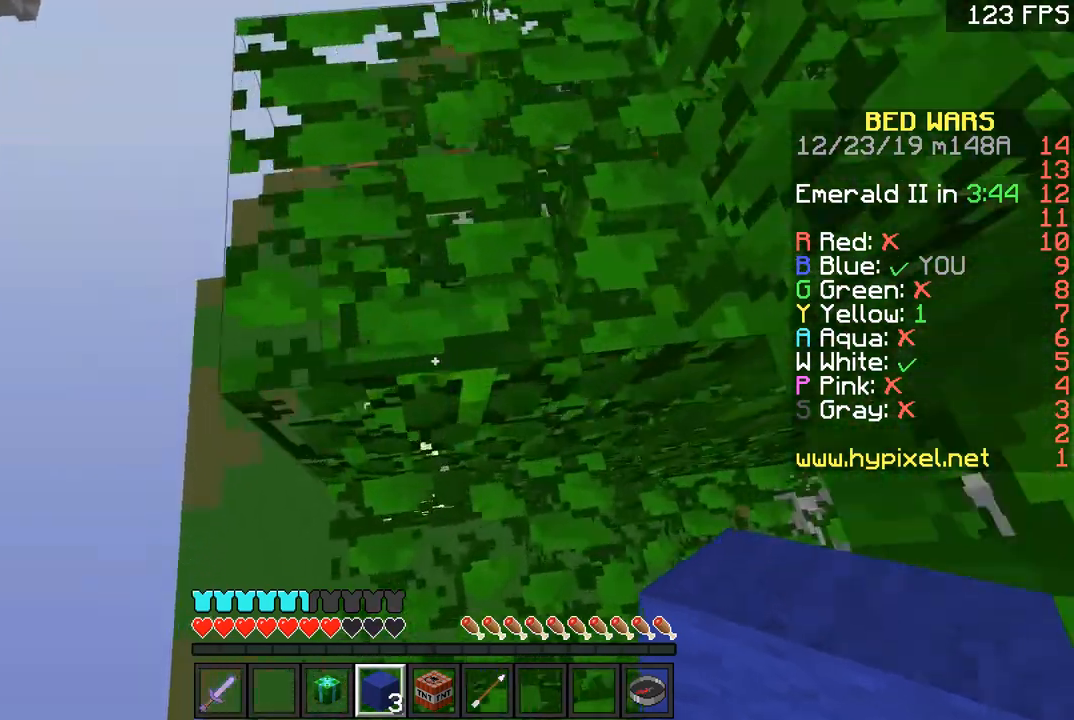
{"keys": ["w"], "mouse": [], "events": [[50, "space", "down"], [100, "a", "up"], [300, "space", "up"]]}
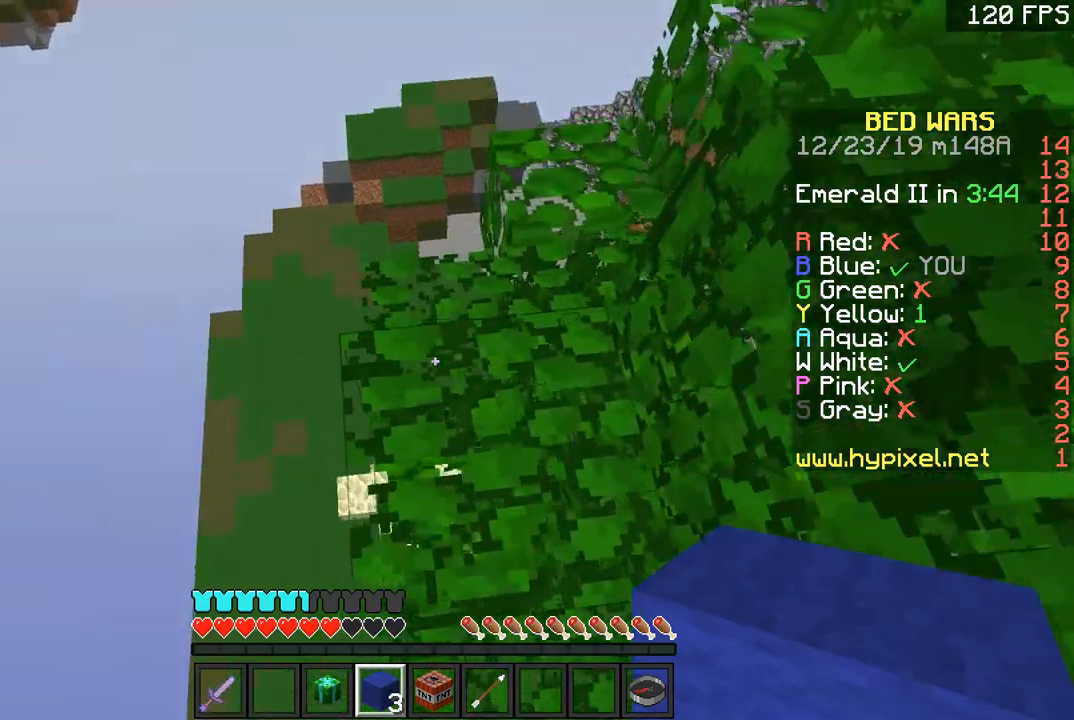
{"keys": [], "mouse": [], "events": [[317, "w", "up"]]}
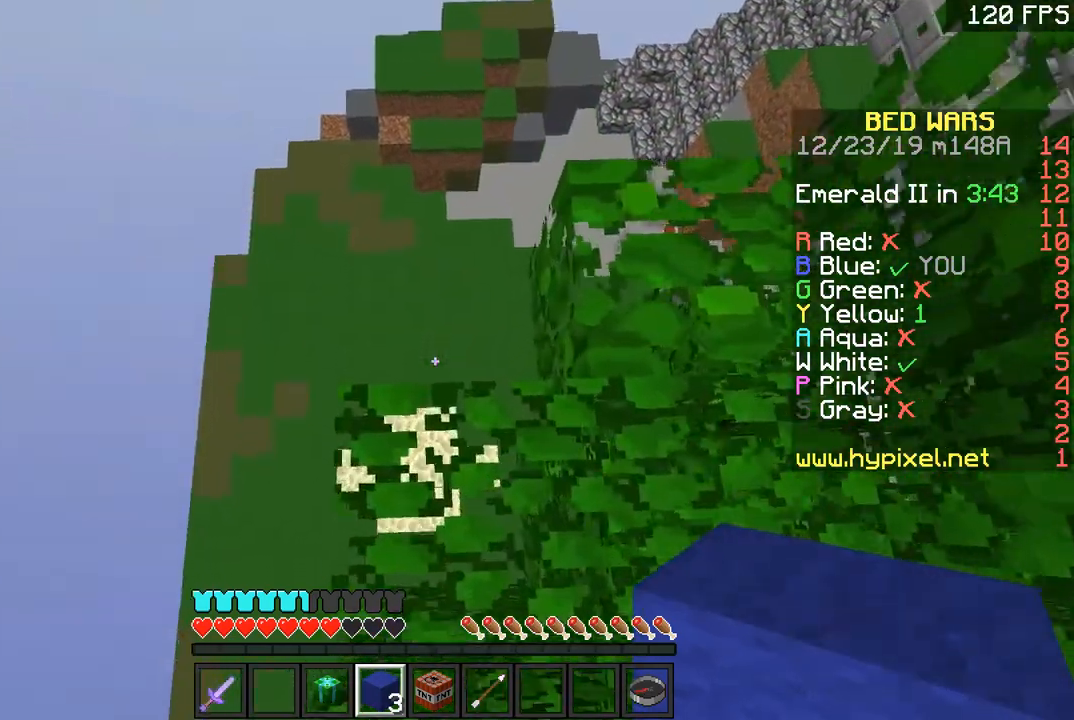
{"keys": ["a"], "mouse": [], "events": [[17, "a", "down"], [117, "s", "down"], [267, "s", "up"], [367, "w", "down"], [467, "w", "up"]]}
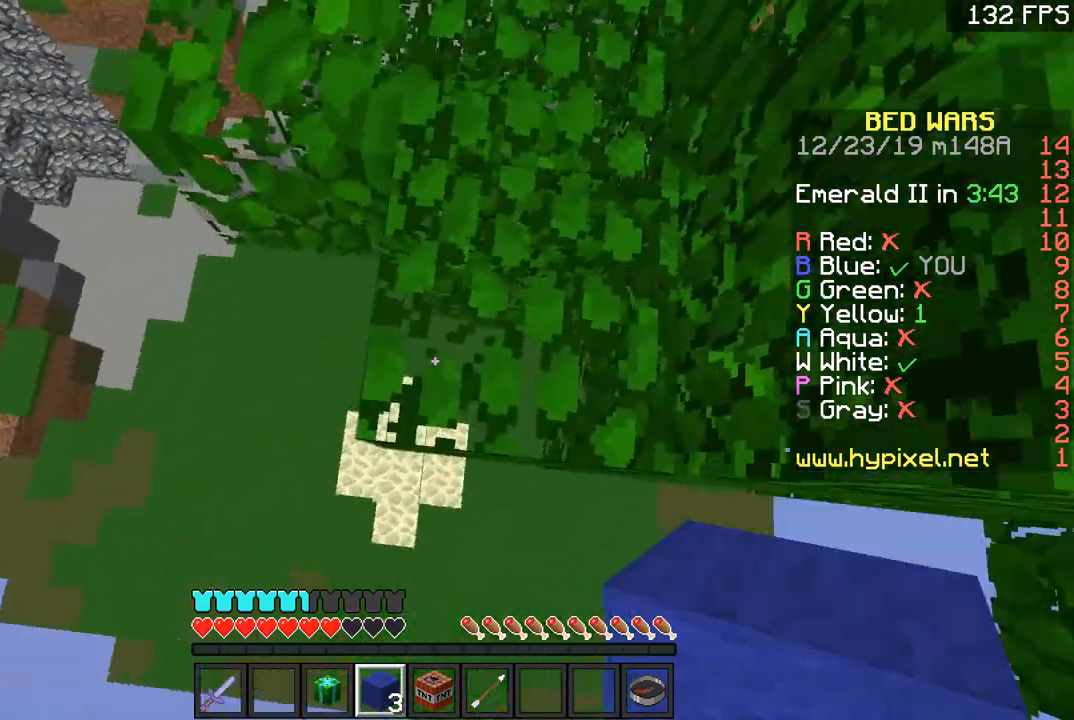
{"keys": [], "mouse": [], "events": [[167, "a", "up"], [267, "a", "down"], [368, "a", "up"]]}
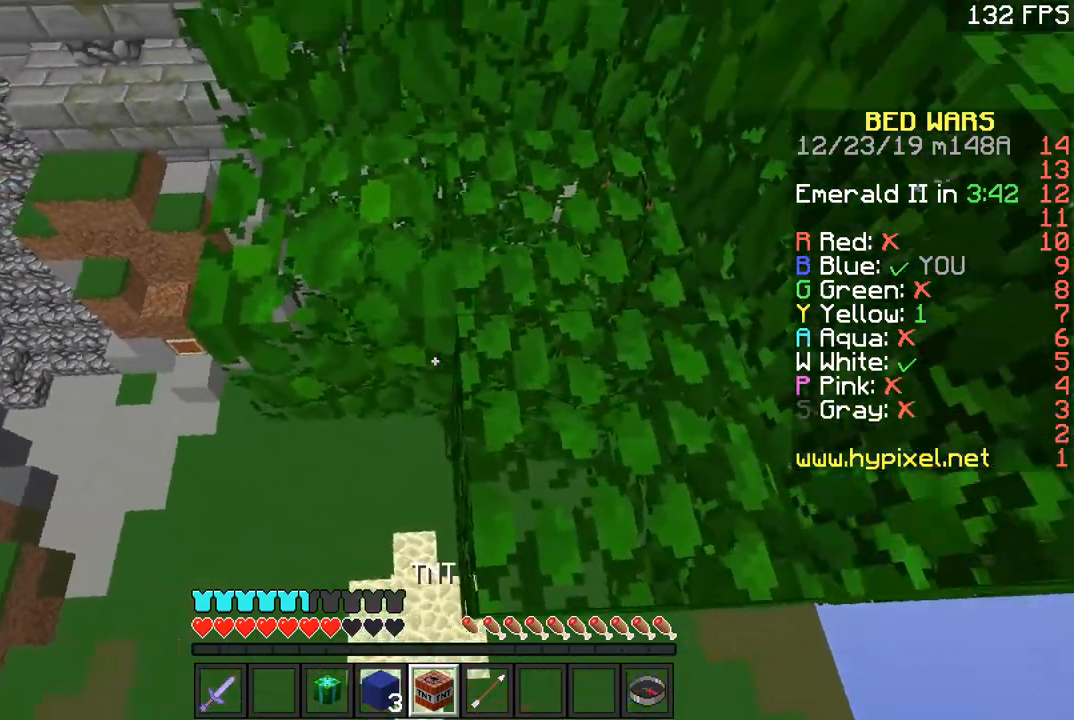
{"keys": [], "mouse": ["right"], "events": [[484, "mouse_right", "down"]]}